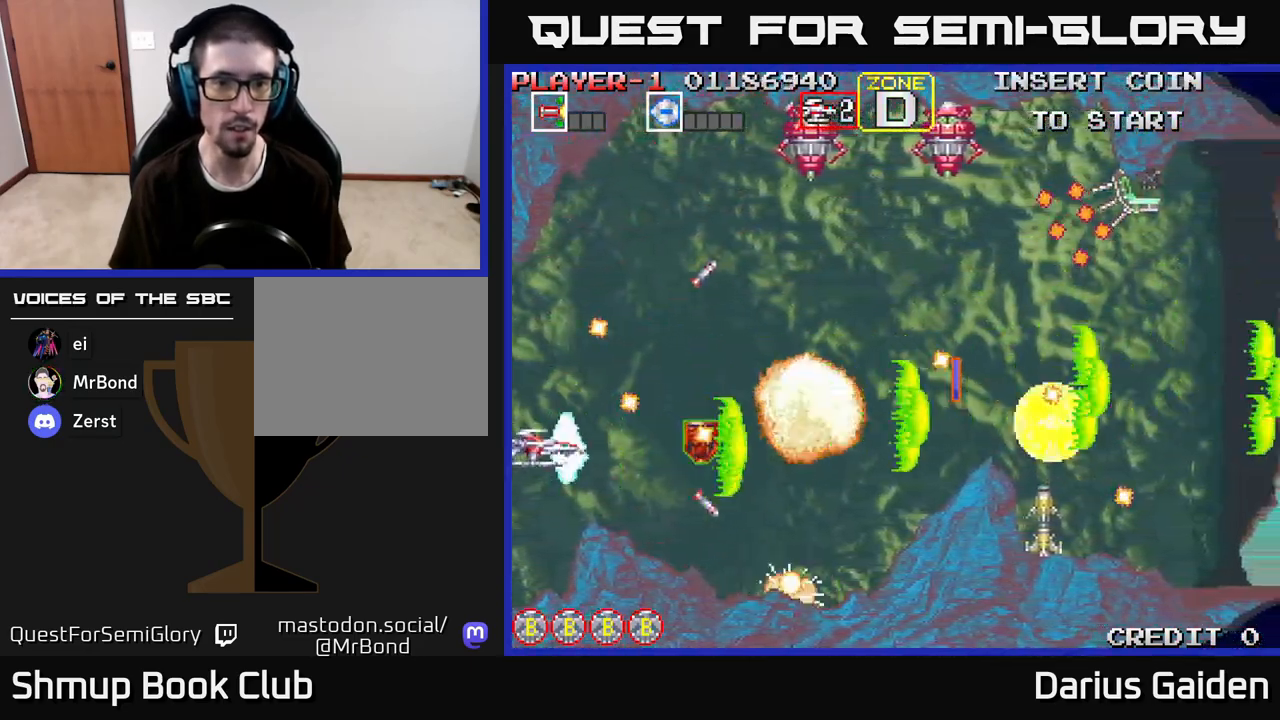
Gameplay with a controller (Xbox layout); each line is a JSON object with the inputs held at the frame after it. "events" lists button and stick changes between this image and that frame as [ms after this image, input, new state], when the widget could be followed in between.
{"buttons": ["R2"], "left_stick": "center", "right_stick": "center", "events": [[117, "DPAD_DOWN", "down"], [117, "DPAD_LEFT", "down"], [167, "DPAD_LEFT", "up"], [200, "DPAD_DOWN", "up"], [350, "DPAD_UP", "down"], [500, "DPAD_UP", "up"]]}
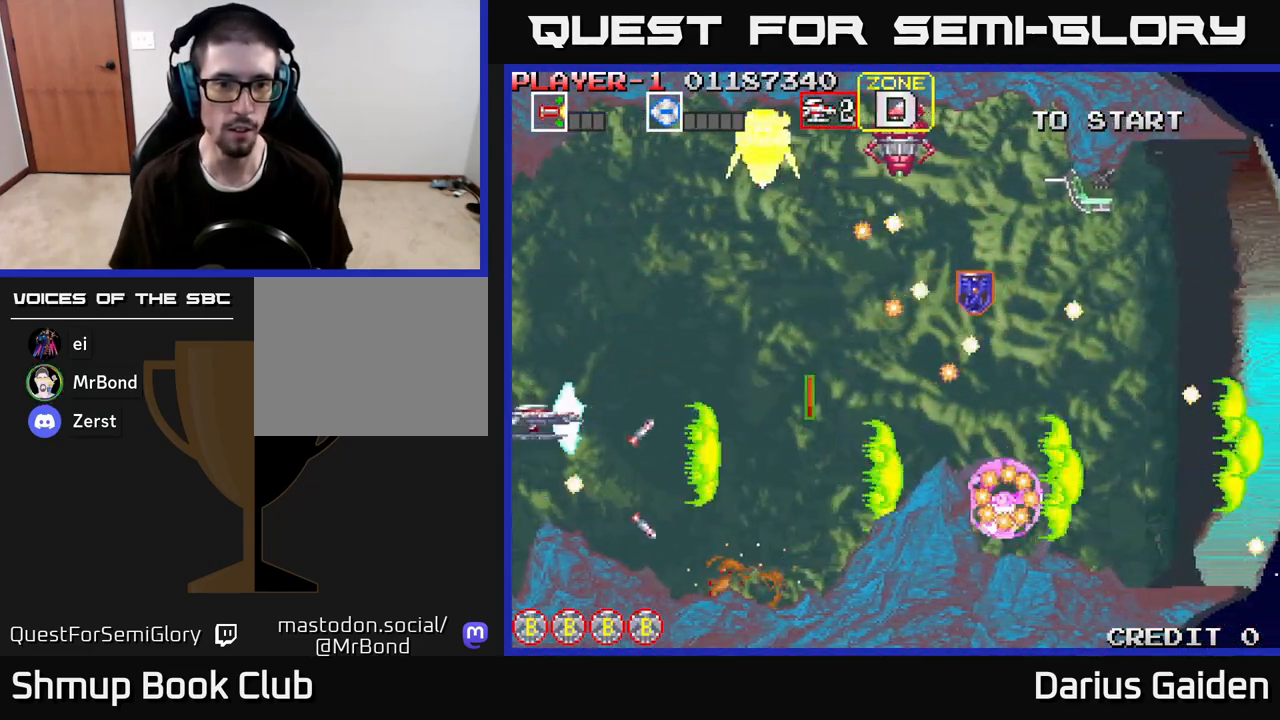
{"buttons": ["R2", "DPAD_UP", "DPAD_LEFT"], "left_stick": "center", "right_stick": "center", "events": [[133, "DPAD_UP", "down"], [283, "DPAD_UP", "up"], [300, "DPAD_RIGHT", "down"], [333, "DPAD_DOWN", "down"], [367, "DPAD_RIGHT", "up"], [450, "DPAD_DOWN", "up"], [467, "DPAD_LEFT", "down"], [500, "DPAD_UP", "down"]]}
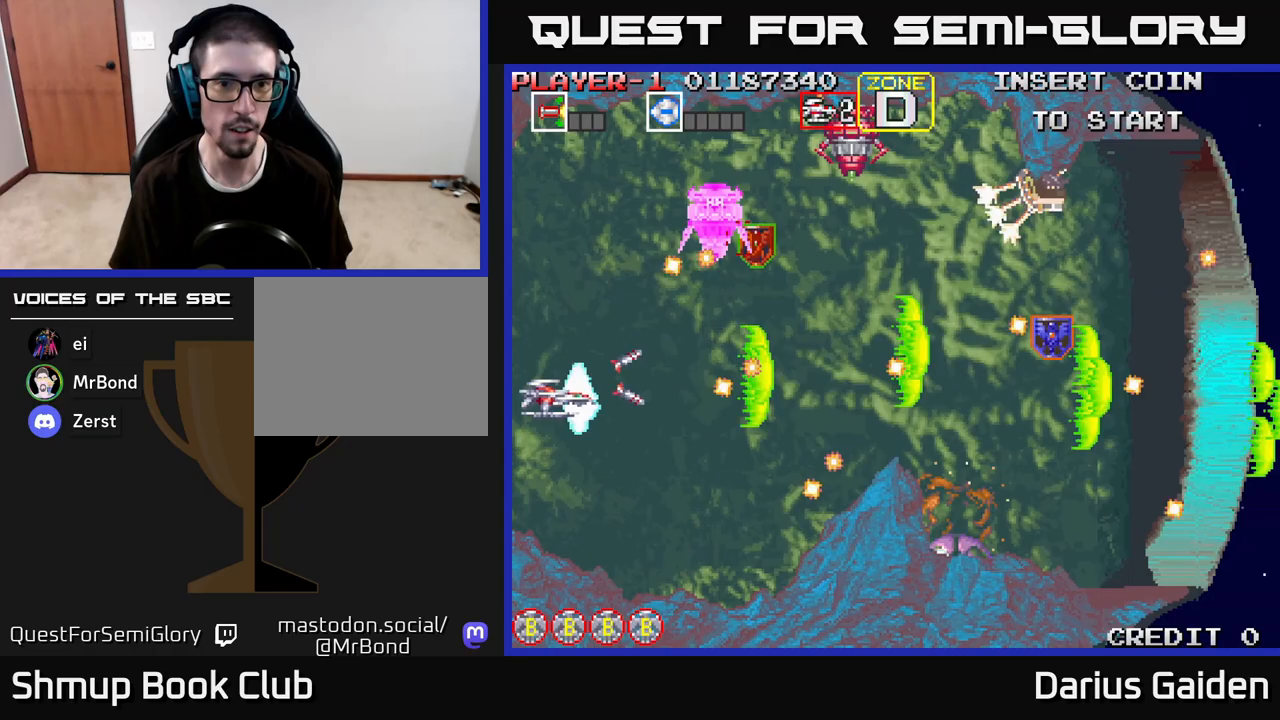
{"buttons": ["R2"], "left_stick": "center", "right_stick": "center", "events": [[50, "DPAD_LEFT", "up"], [117, "DPAD_RIGHT", "down"], [133, "DPAD_UP", "up"], [200, "DPAD_RIGHT", "up"]]}
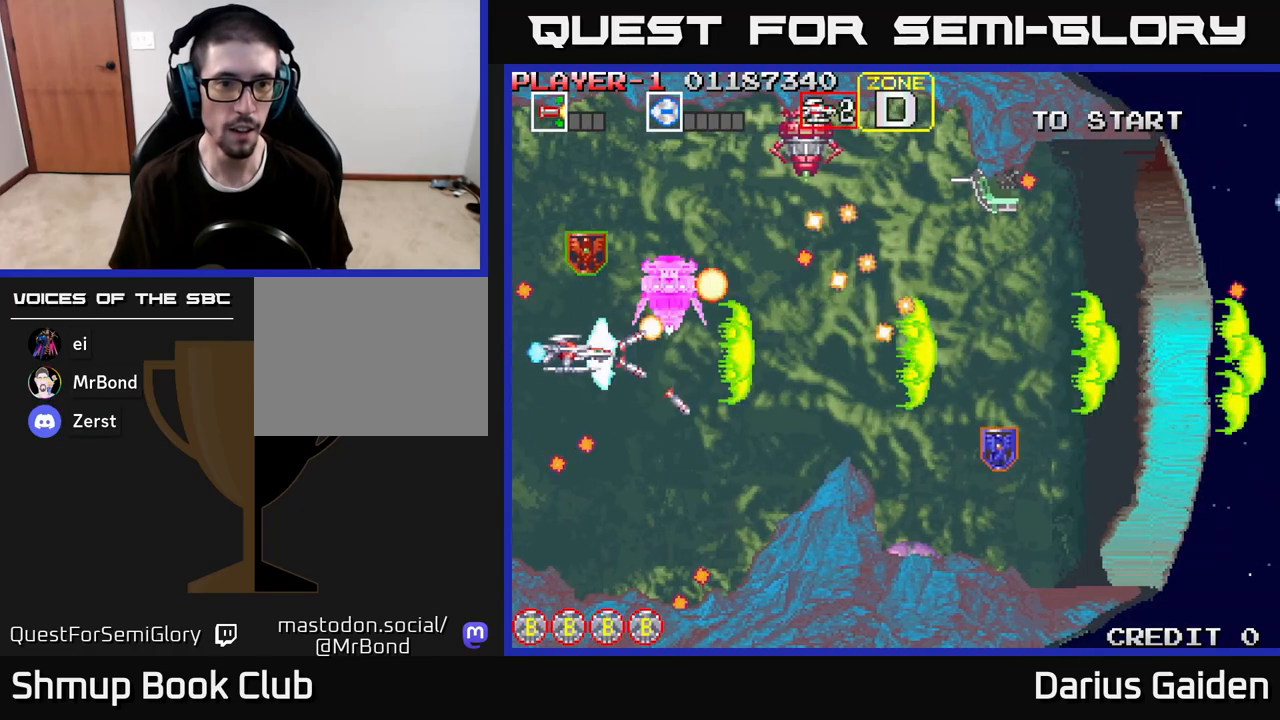
{"buttons": ["R2"], "left_stick": "center", "right_stick": "center", "events": [[33, "DPAD_LEFT", "down"], [33, "DPAD_UP", "down"], [183, "DPAD_LEFT", "up"], [283, "DPAD_LEFT", "down"], [283, "DPAD_UP", "up"], [367, "DPAD_DOWN", "down"], [417, "DPAD_DOWN", "up"], [433, "DPAD_LEFT", "up"]]}
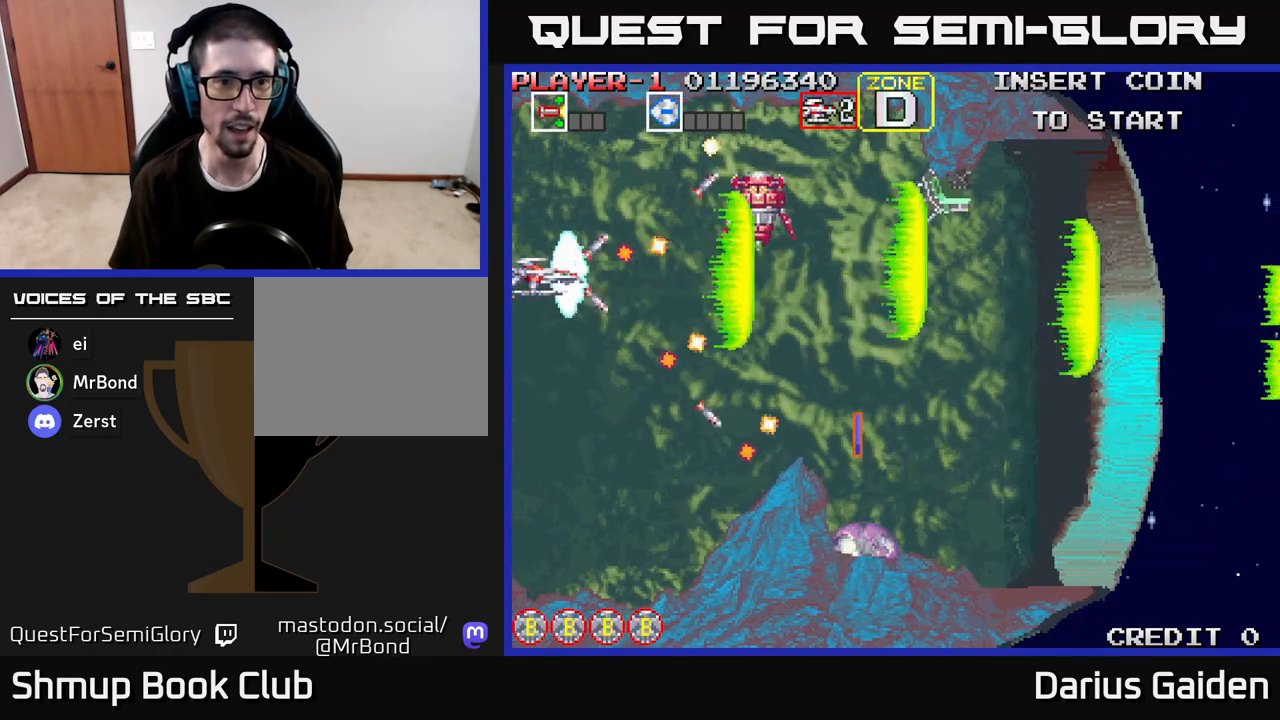
{"buttons": ["R2"], "left_stick": "center", "right_stick": "center", "events": [[267, "DPAD_DOWN", "down"], [367, "DPAD_DOWN", "up"]]}
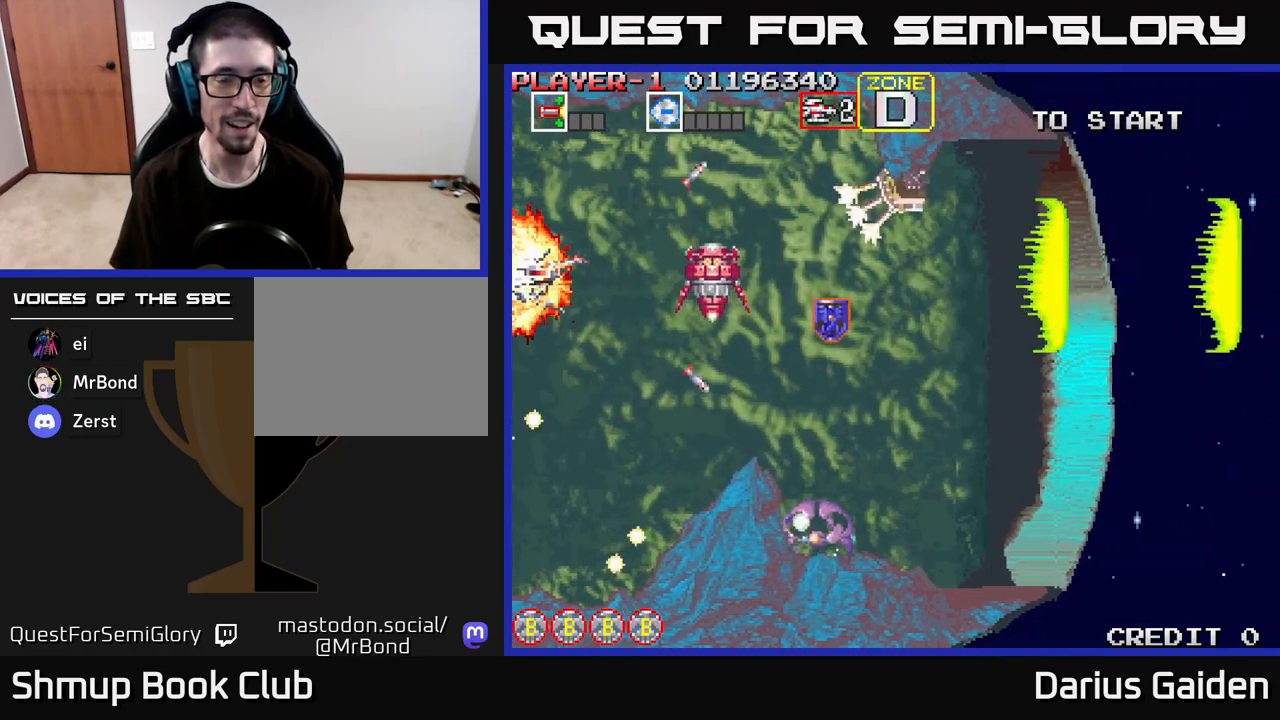
{"buttons": ["R2", "DPAD_DOWN"], "left_stick": "center", "right_stick": "center", "events": [[383, "R2", "up"], [450, "DPAD_DOWN", "down"], [450, "R2", "down"]]}
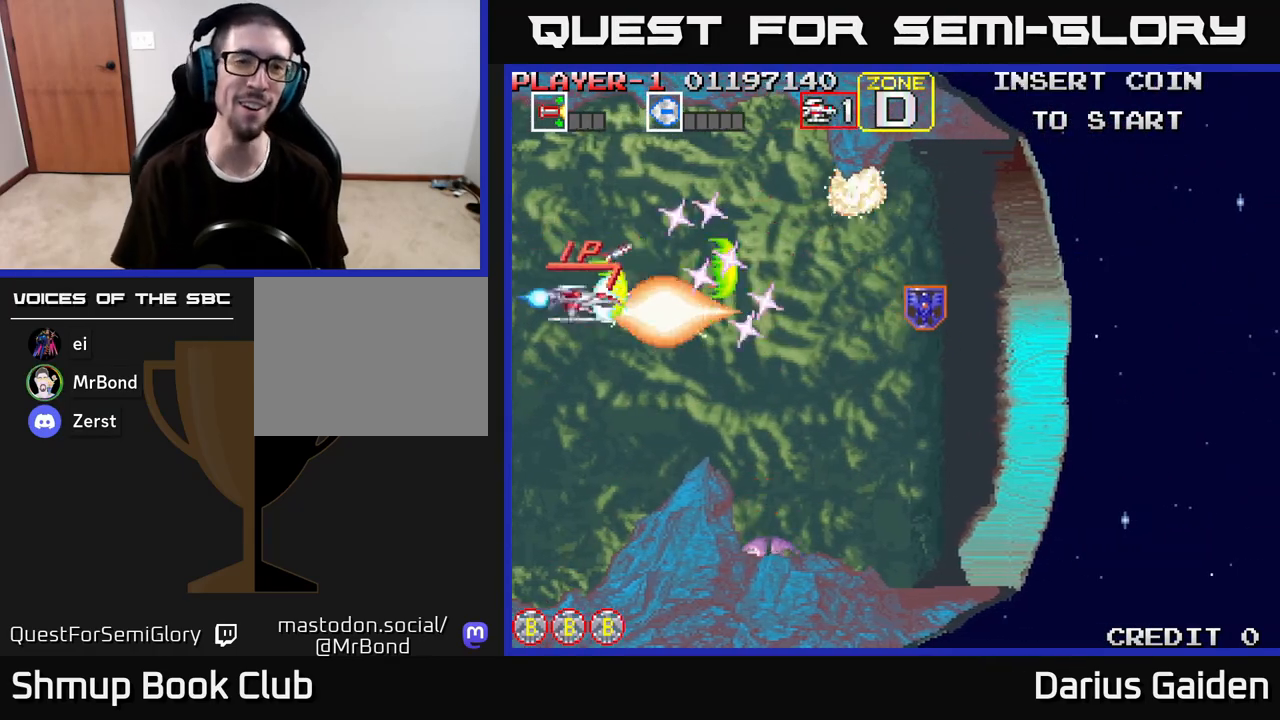
{"buttons": ["R2", "DPAD_RIGHT"], "left_stick": "center", "right_stick": "center", "events": [[100, "DPAD_RIGHT", "down"], [133, "DPAD_DOWN", "up"], [350, "DPAD_DOWN", "down"], [450, "DPAD_DOWN", "up"]]}
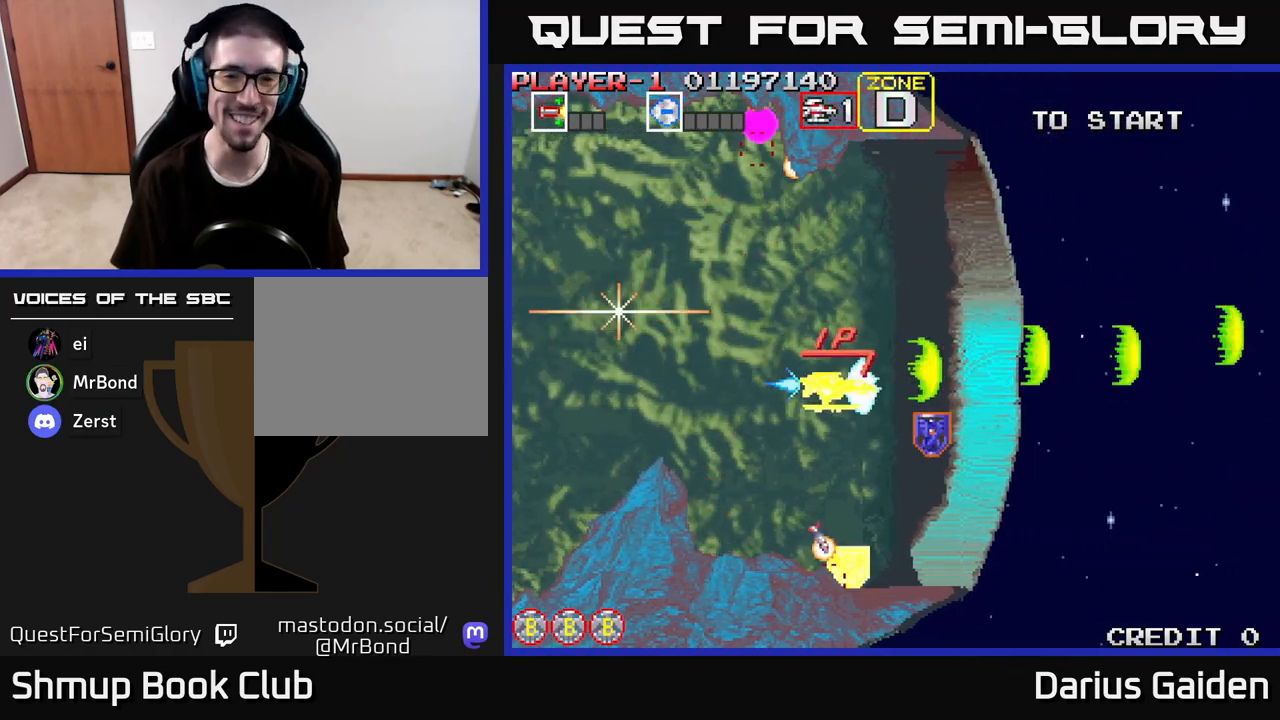
{"buttons": ["R2", "DPAD_LEFT"], "left_stick": "center", "right_stick": "center", "events": [[100, "DPAD_DOWN", "down"], [133, "DPAD_RIGHT", "up"], [267, "DPAD_LEFT", "down"], [300, "DPAD_DOWN", "up"]]}
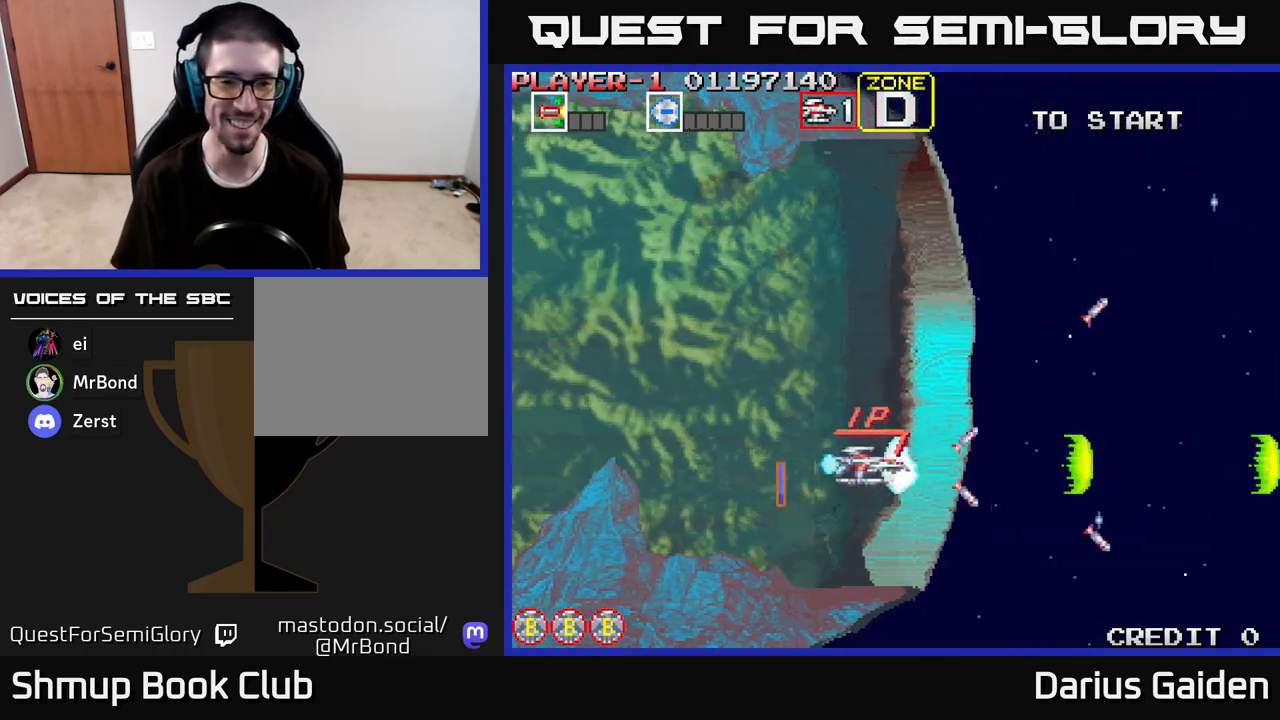
{"buttons": ["R2", "DPAD_DOWN"], "left_stick": "center", "right_stick": "center", "events": [[217, "DPAD_UP", "down"], [367, "DPAD_UP", "up"], [467, "DPAD_DOWN", "down"], [483, "DPAD_LEFT", "up"]]}
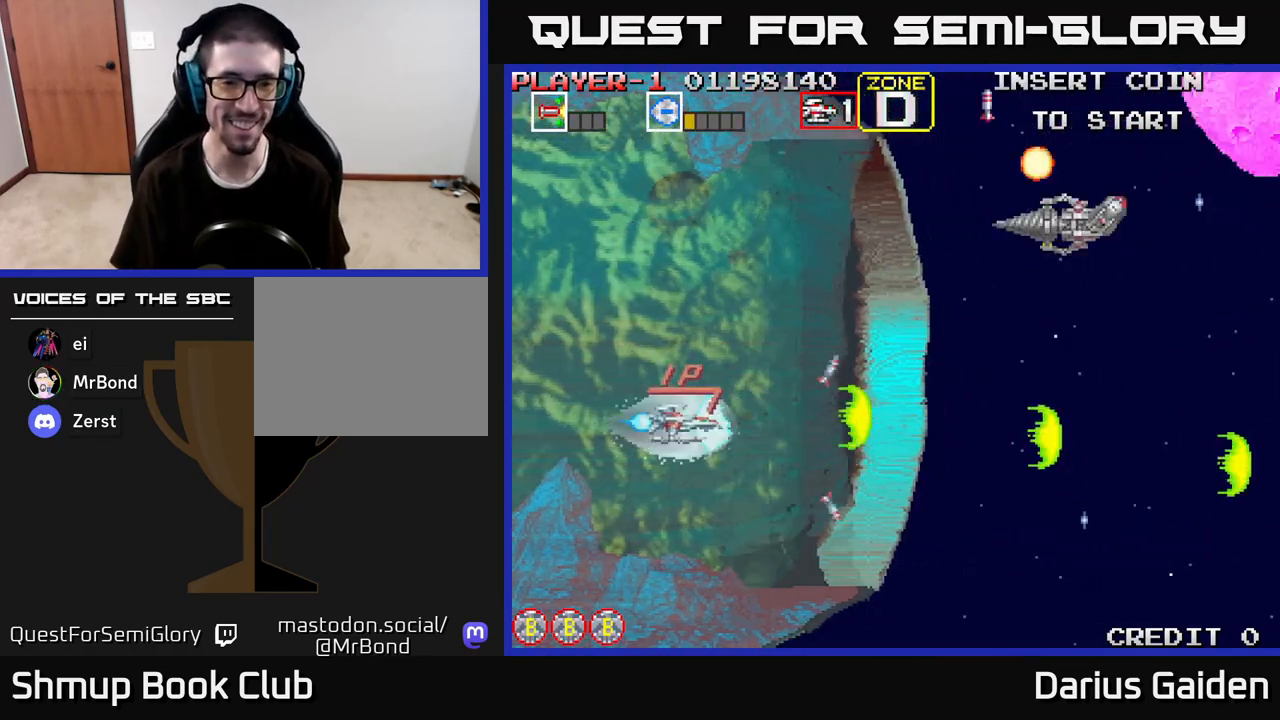
{"buttons": ["R2", "DPAD_LEFT"], "left_stick": "center", "right_stick": "center", "events": [[50, "DPAD_RIGHT", "down"], [100, "DPAD_RIGHT", "up"], [233, "DPAD_DOWN", "up"], [450, "DPAD_LEFT", "down"]]}
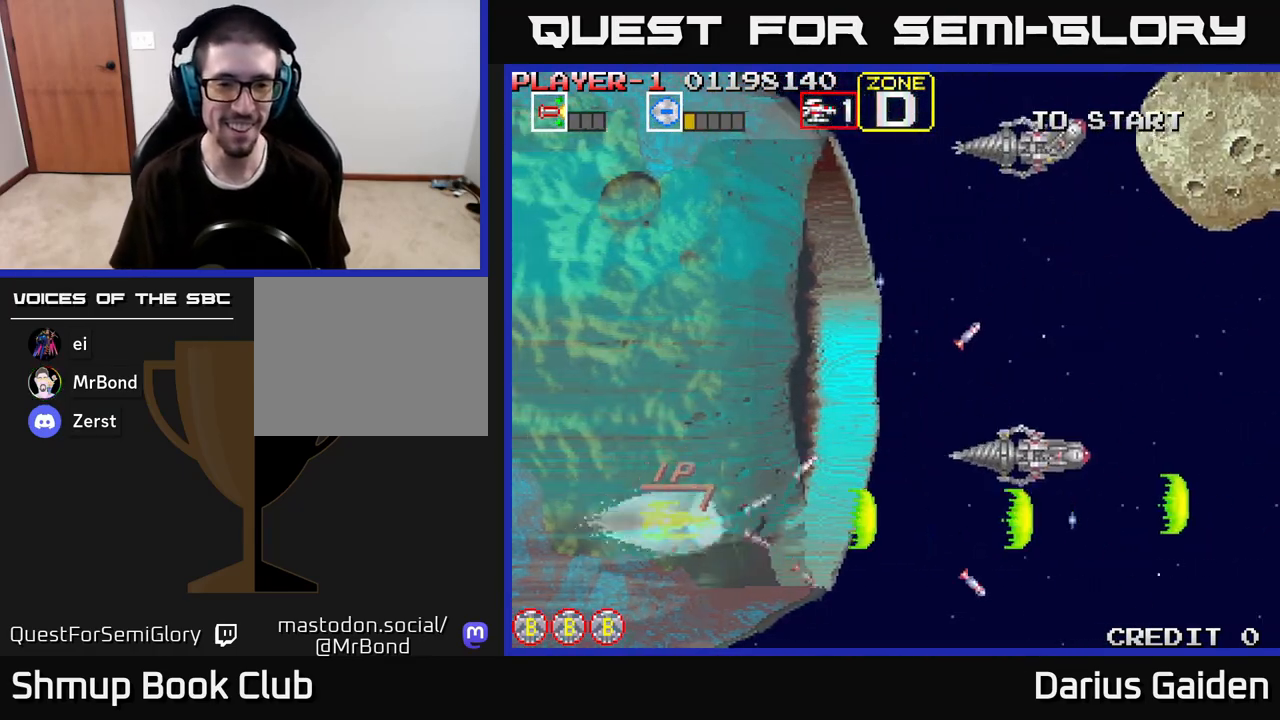
{"buttons": ["R2"], "left_stick": "center", "right_stick": "center", "events": [[100, "DPAD_LEFT", "up"], [200, "DPAD_DOWN", "down"], [283, "DPAD_DOWN", "up"]]}
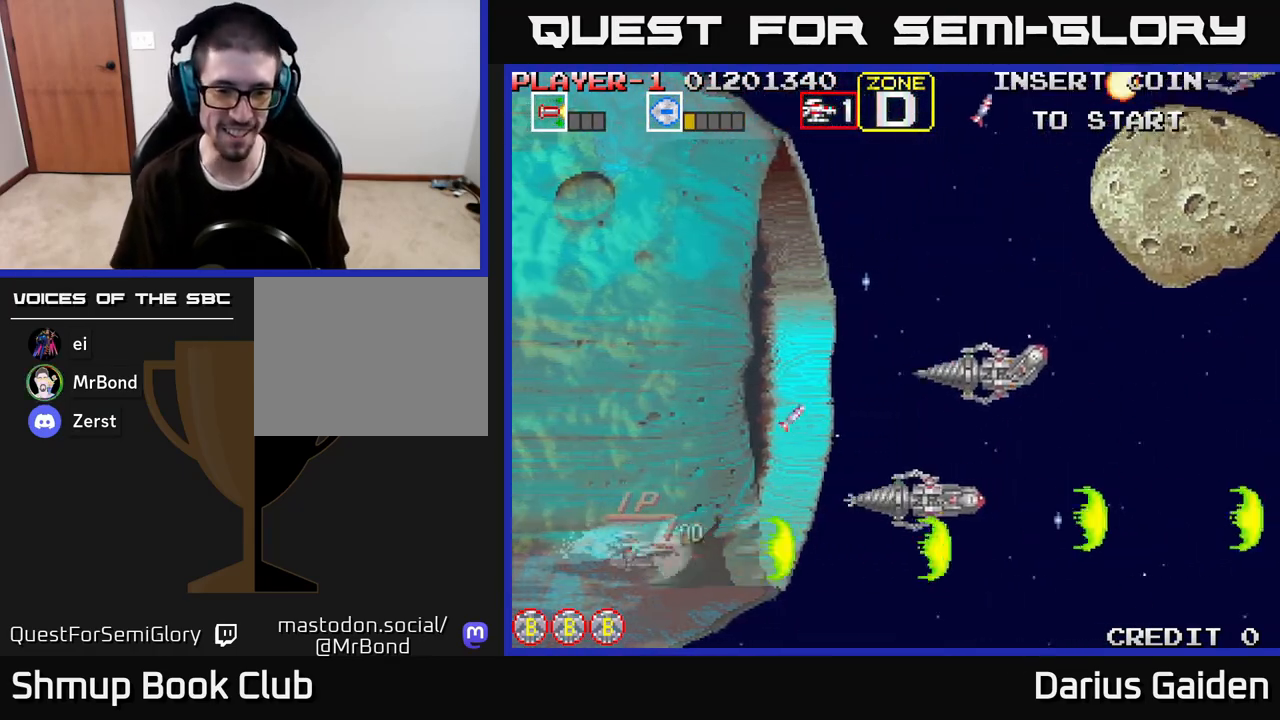
{"buttons": ["R2", "DPAD_UP"], "left_stick": "center", "right_stick": "center", "events": [[83, "DPAD_LEFT", "down"], [367, "DPAD_LEFT", "up"], [433, "DPAD_UP", "down"]]}
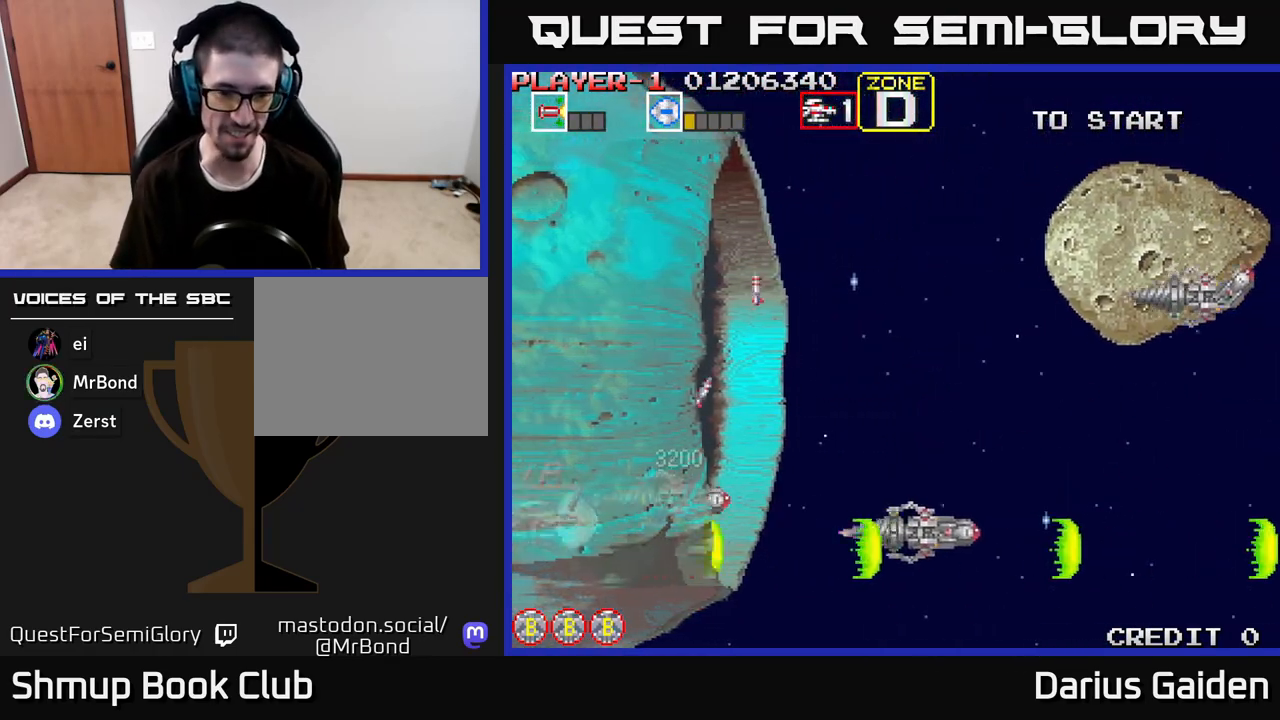
{"buttons": ["R2"], "left_stick": "center", "right_stick": "center", "events": [[50, "DPAD_LEFT", "down"], [67, "DPAD_UP", "up"], [150, "DPAD_LEFT", "up"]]}
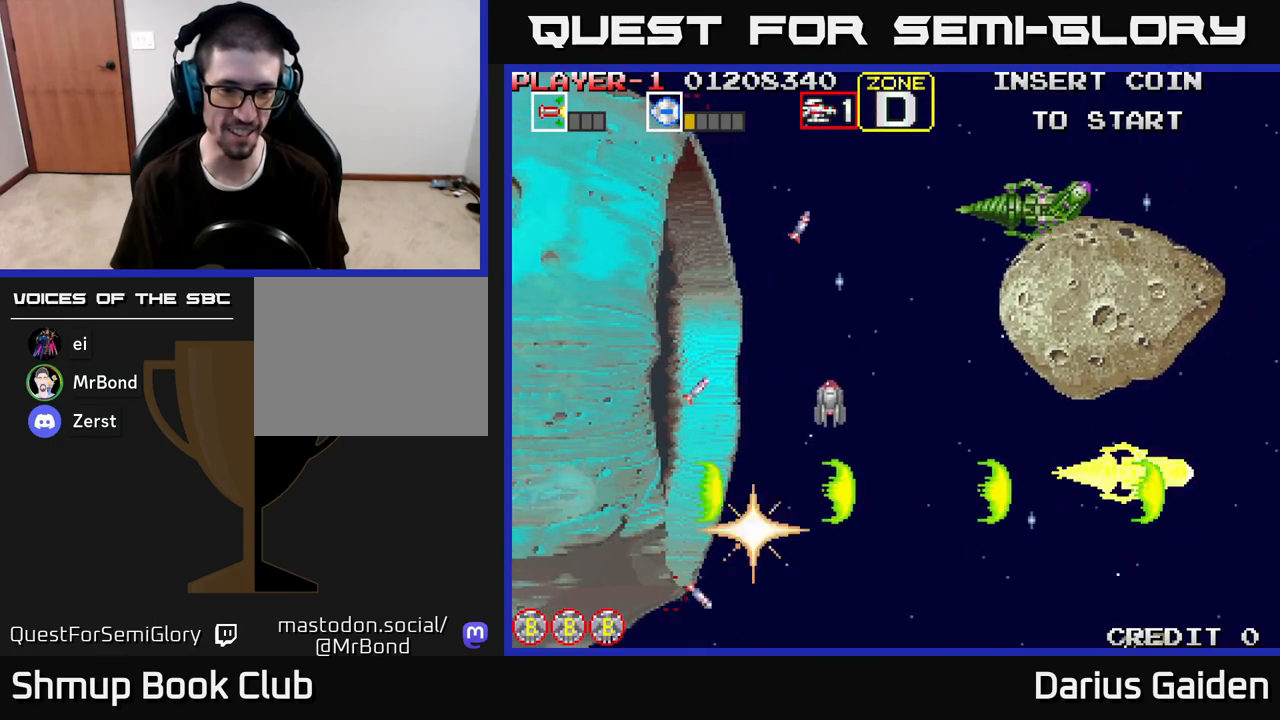
{"buttons": ["R2"], "left_stick": "center", "right_stick": "center", "events": []}
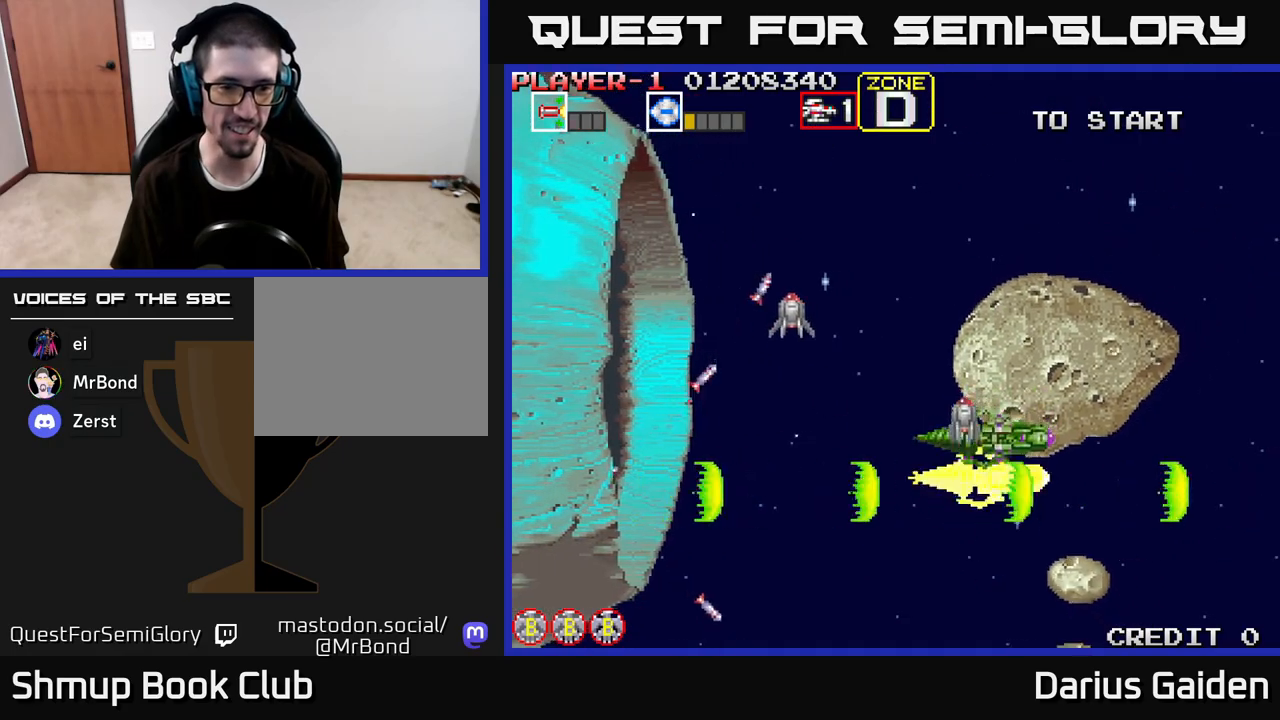
{"buttons": ["R2", "DPAD_UP"], "left_stick": "center", "right_stick": "center", "events": [[283, "DPAD_UP", "down"], [417, "DPAD_RIGHT", "down"], [500, "DPAD_RIGHT", "up"]]}
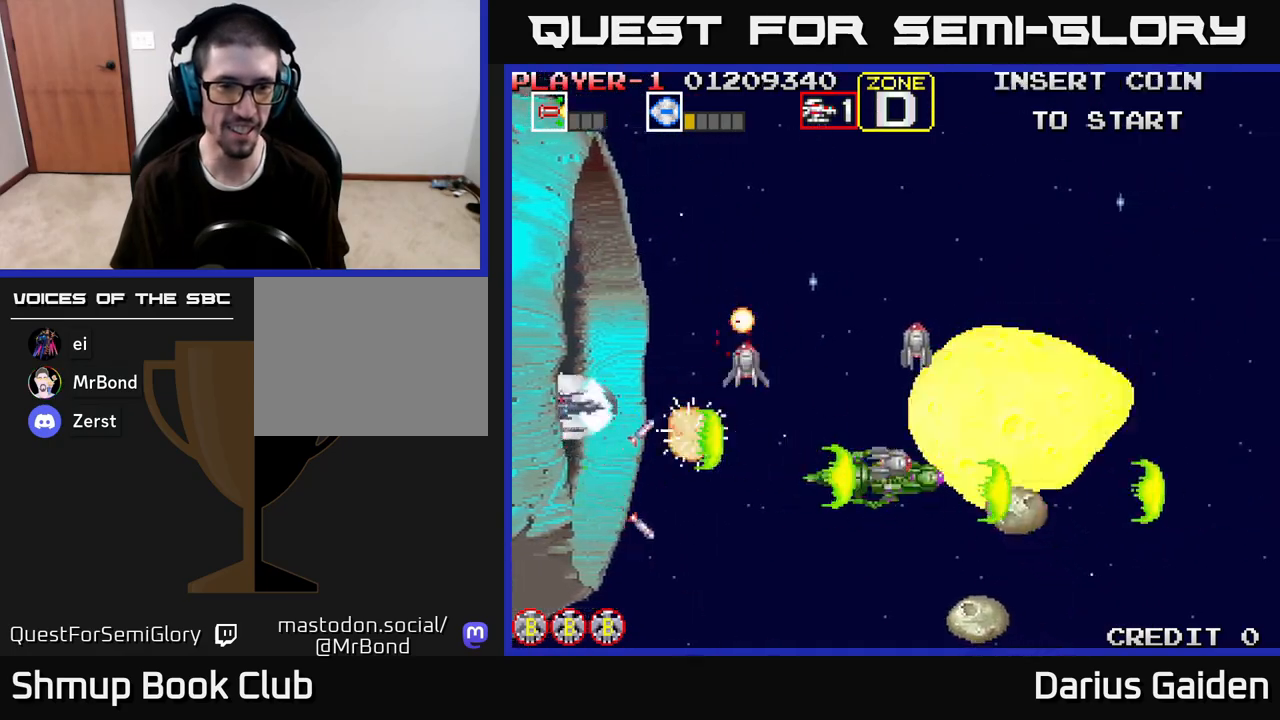
{"buttons": ["R2", "DPAD_UP", "DPAD_LEFT"], "left_stick": "center", "right_stick": "center", "events": [[133, "DPAD_UP", "up"], [200, "DPAD_DOWN", "down"], [450, "DPAD_DOWN", "up"], [467, "DPAD_LEFT", "down"], [483, "DPAD_UP", "down"]]}
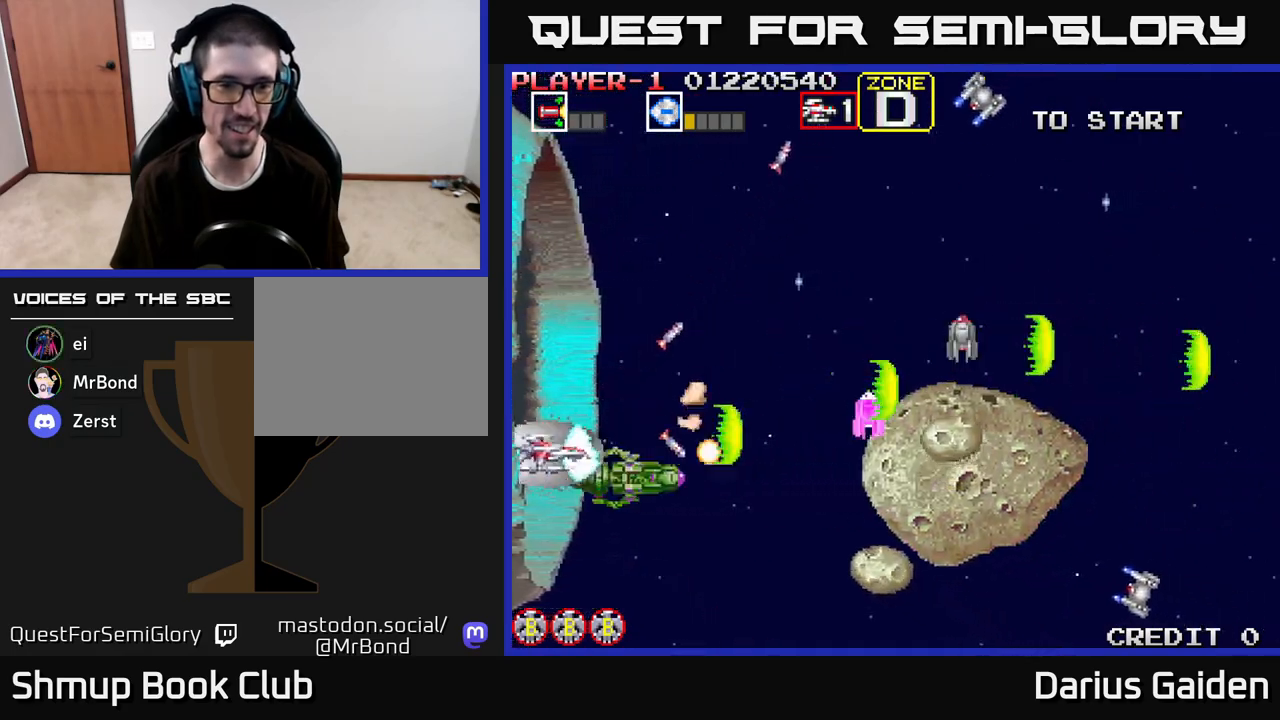
{"buttons": ["R2", "DPAD_DOWN"], "left_stick": "center", "right_stick": "center", "events": [[83, "DPAD_LEFT", "up"], [250, "DPAD_UP", "up"], [267, "DPAD_DOWN", "down"]]}
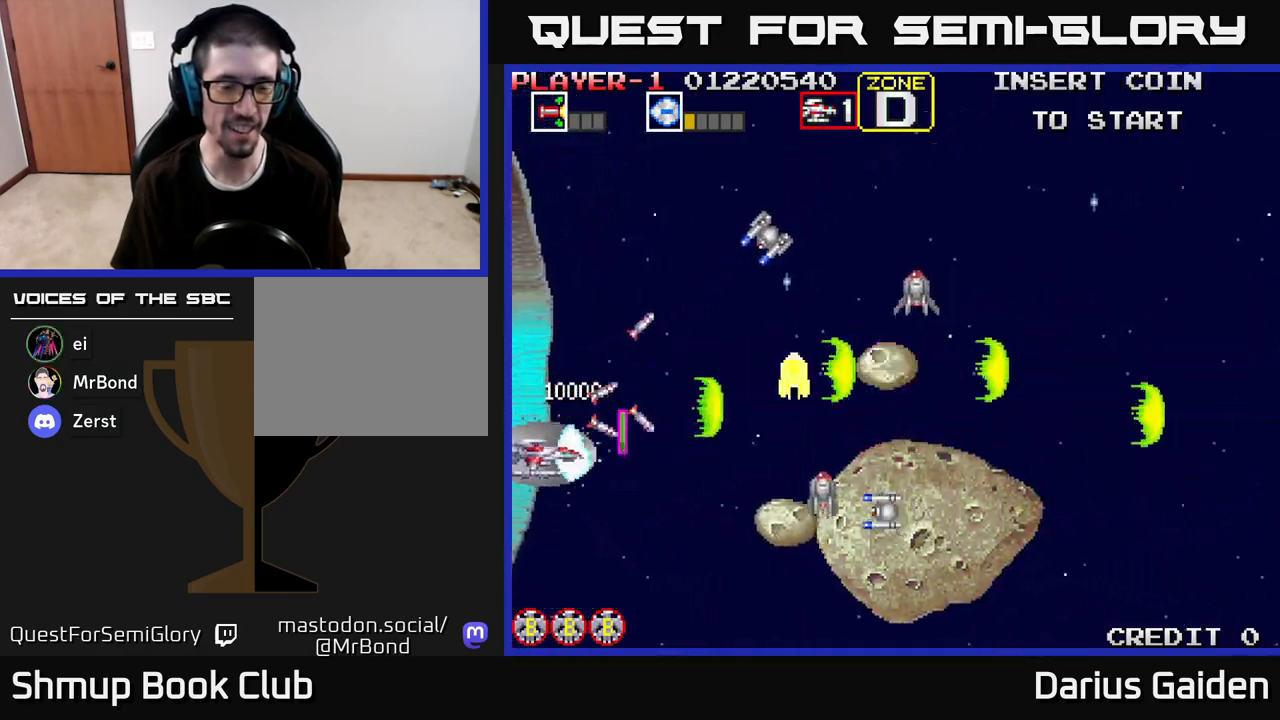
{"buttons": ["R2", "DPAD_UP"], "left_stick": "center", "right_stick": "center", "events": [[83, "DPAD_DOWN", "up"], [100, "DPAD_UP", "down"], [317, "DPAD_LEFT", "down"], [417, "DPAD_LEFT", "up"]]}
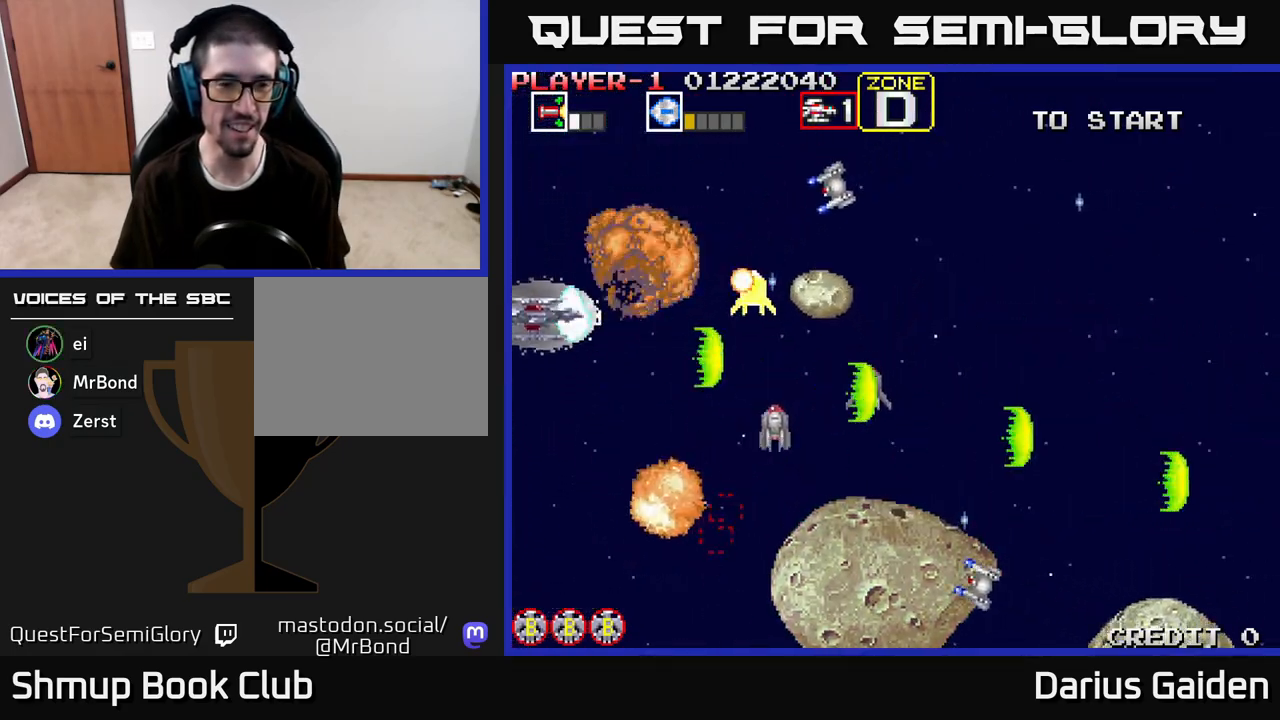
{"buttons": ["R2", "DPAD_LEFT"], "left_stick": "center", "right_stick": "center", "events": [[33, "DPAD_UP", "up"], [100, "DPAD_DOWN", "down"], [233, "DPAD_DOWN", "up"], [250, "DPAD_UP", "down"], [450, "DPAD_LEFT", "down"], [500, "DPAD_UP", "up"]]}
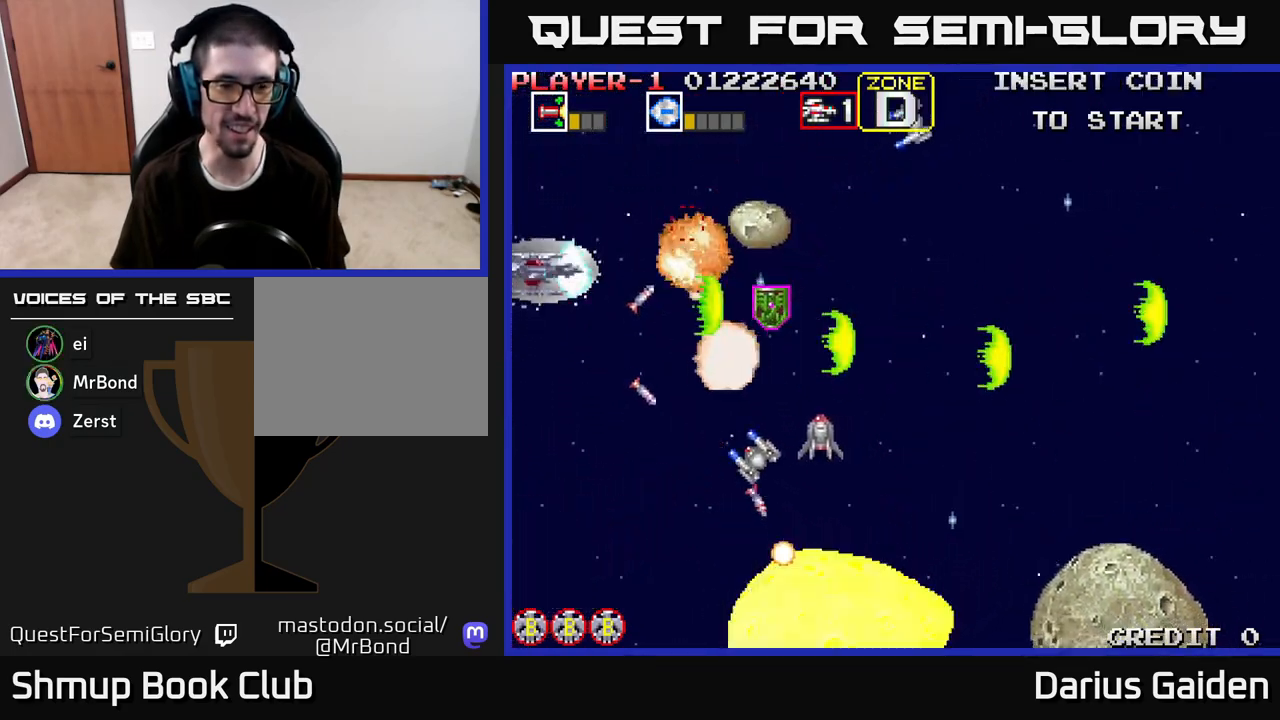
{"buttons": ["R2", "DPAD_DOWN"], "left_stick": "center", "right_stick": "center", "events": [[50, "DPAD_DOWN", "down"], [100, "DPAD_LEFT", "up"]]}
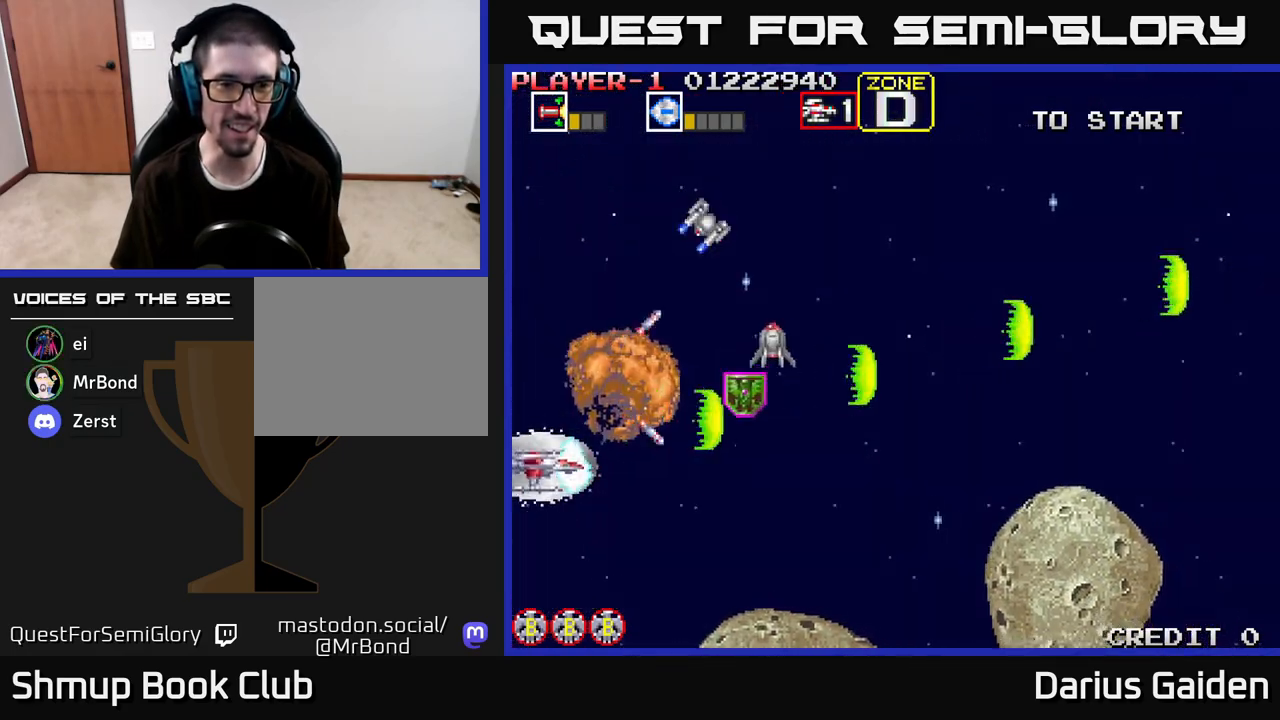
{"buttons": ["R2", "DPAD_RIGHT"], "left_stick": "center", "right_stick": "center", "events": [[17, "DPAD_DOWN", "up"], [33, "DPAD_UP", "down"], [183, "DPAD_LEFT", "down"], [200, "DPAD_UP", "up"], [250, "DPAD_DOWN", "down"], [250, "DPAD_LEFT", "up"], [300, "DPAD_RIGHT", "down"], [350, "DPAD_DOWN", "up"]]}
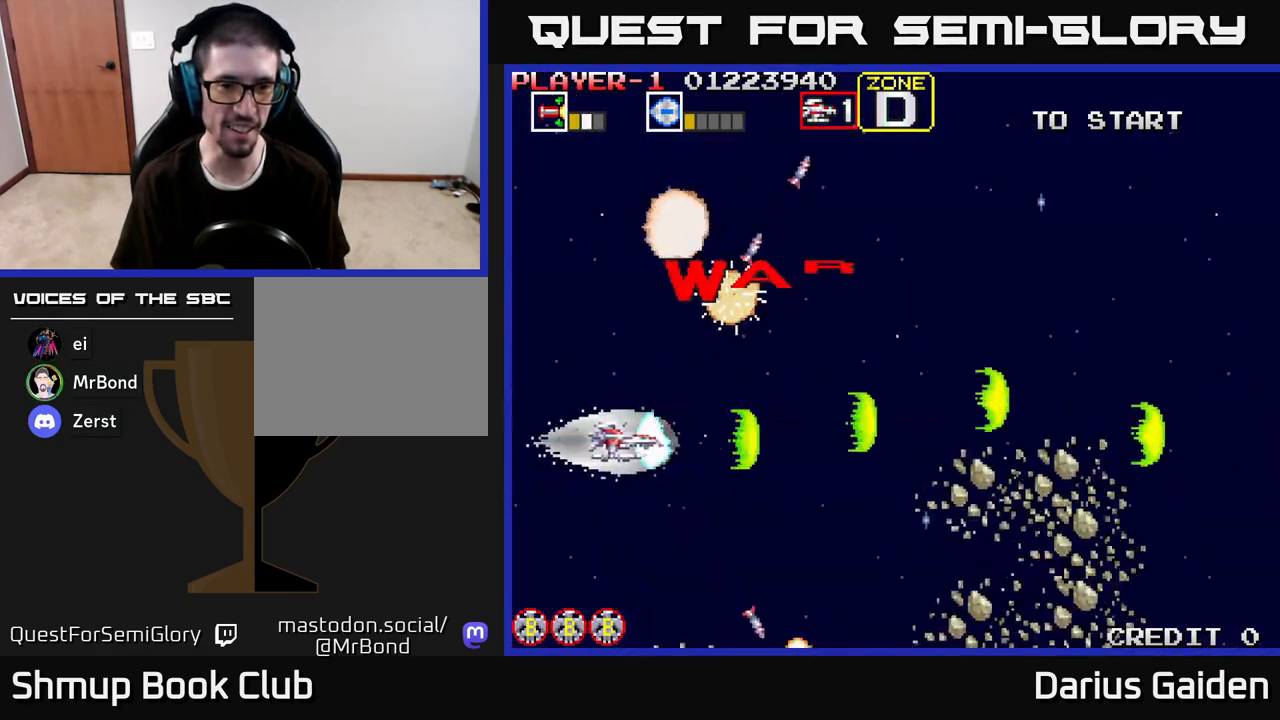
{"buttons": ["R2", "DPAD_DOWN", "DPAD_RIGHT"], "left_stick": "center", "right_stick": "center", "events": [[83, "DPAD_RIGHT", "up"], [83, "DPAD_UP", "down"], [117, "DPAD_LEFT", "down"], [383, "DPAD_LEFT", "up"], [417, "DPAD_UP", "up"], [467, "DPAD_DOWN", "down"], [467, "DPAD_RIGHT", "down"]]}
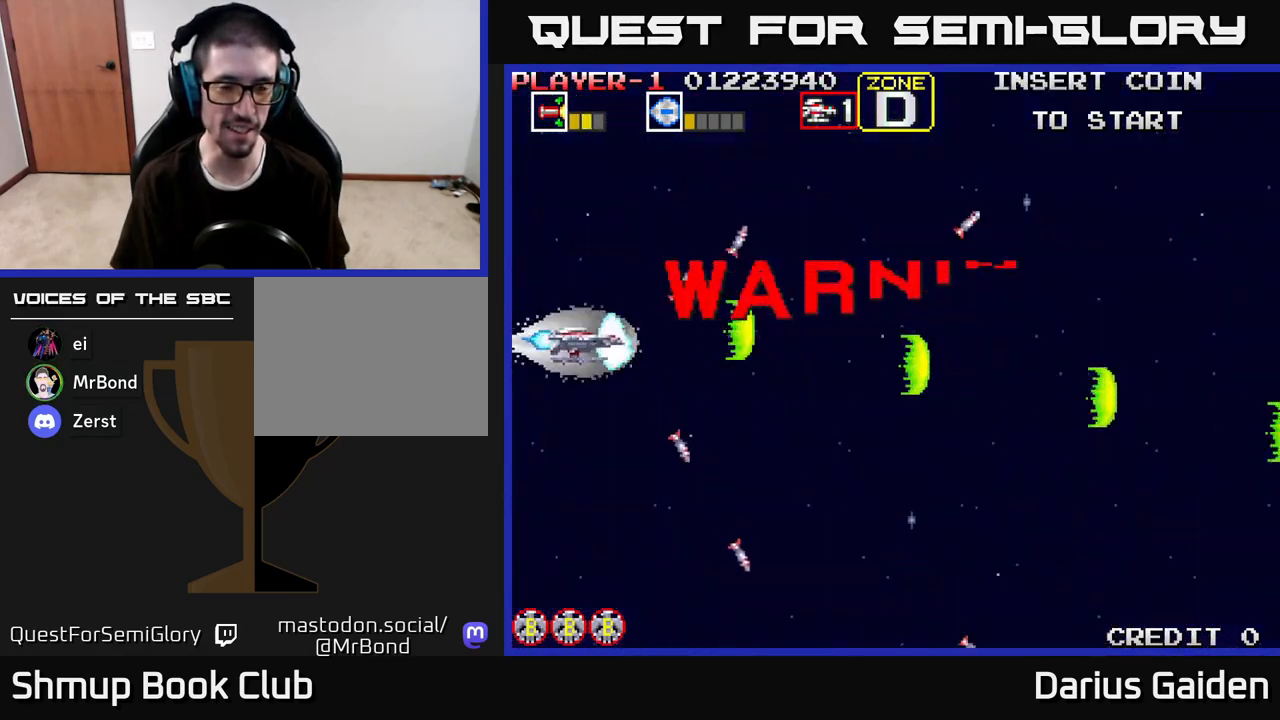
{"buttons": [], "left_stick": "center", "right_stick": "center", "events": [[183, "DPAD_DOWN", "up"], [317, "DPAD_RIGHT", "up"], [500, "R2", "up"]]}
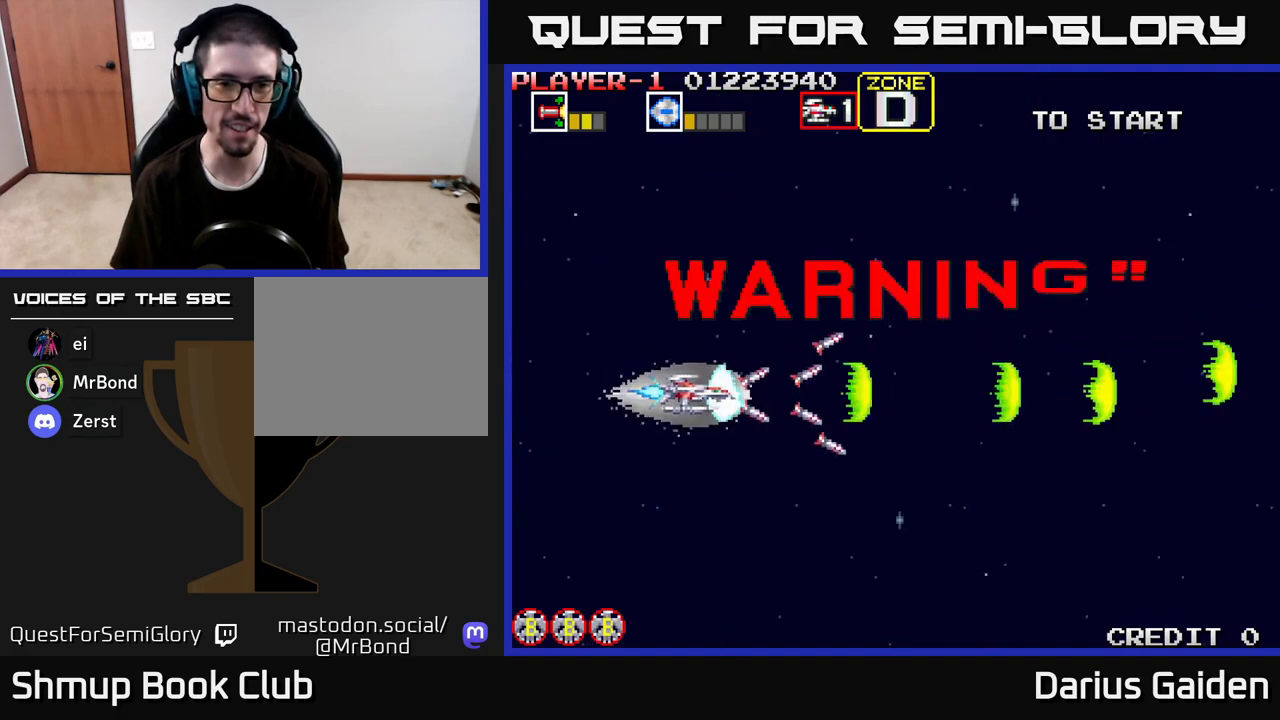
{"buttons": [], "left_stick": "center", "right_stick": "center", "events": []}
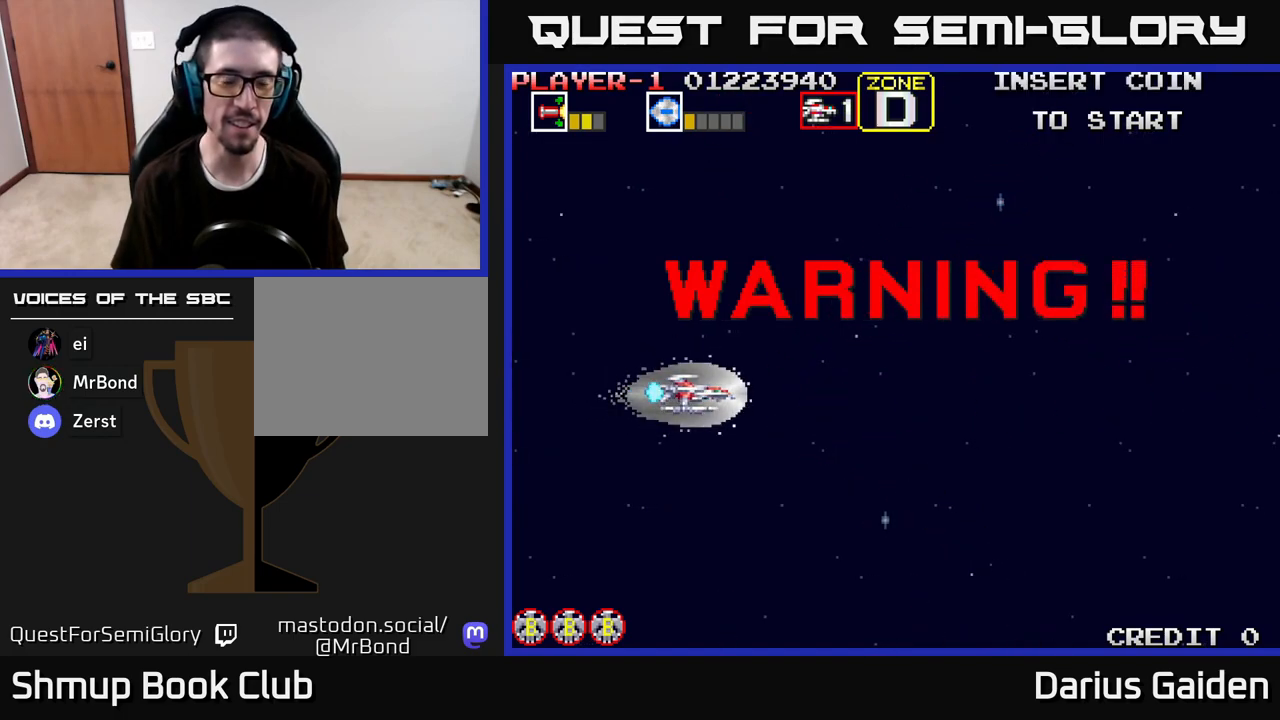
{"buttons": [], "left_stick": "center", "right_stick": "center", "events": []}
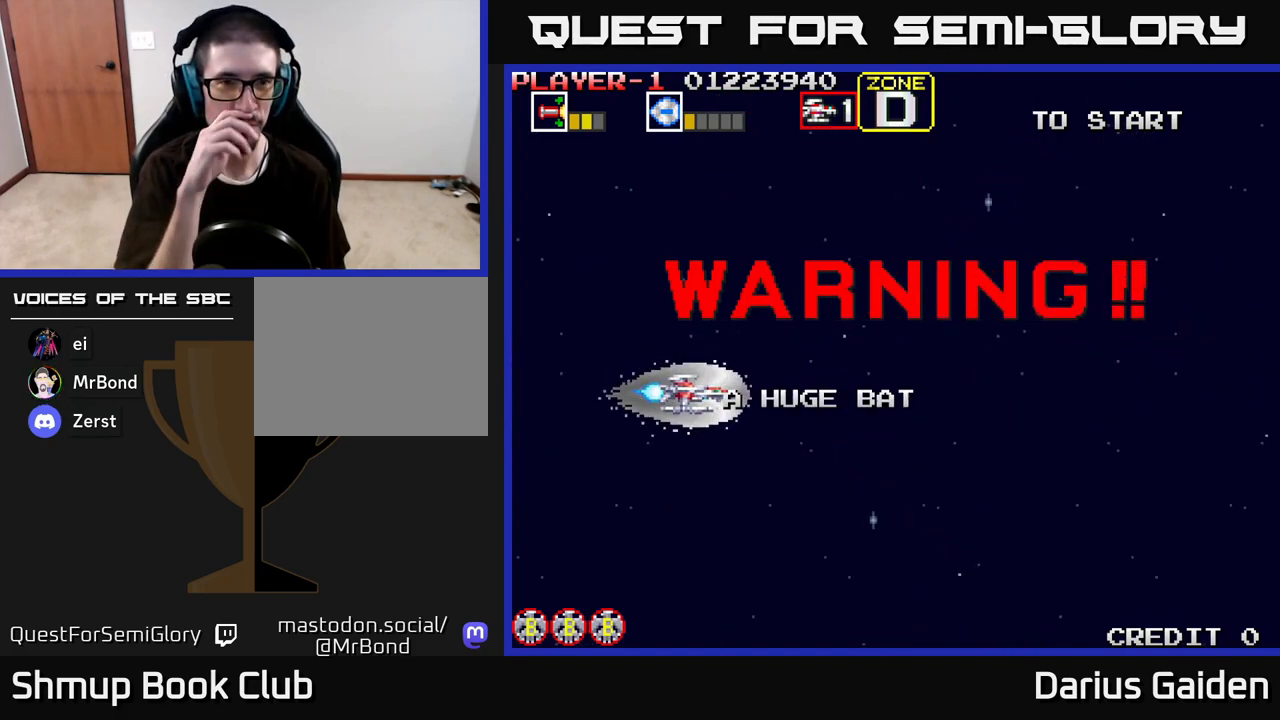
{"buttons": [], "left_stick": "center", "right_stick": "center", "events": []}
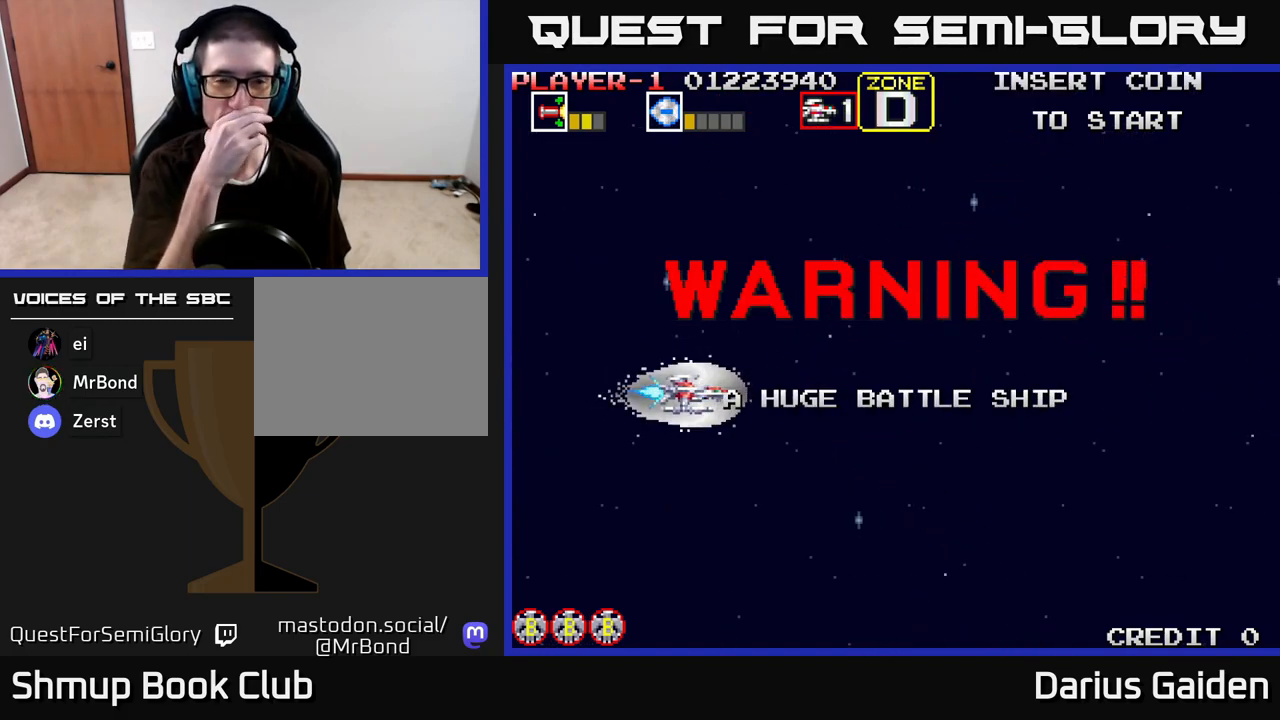
{"buttons": [], "left_stick": "center", "right_stick": "center", "events": []}
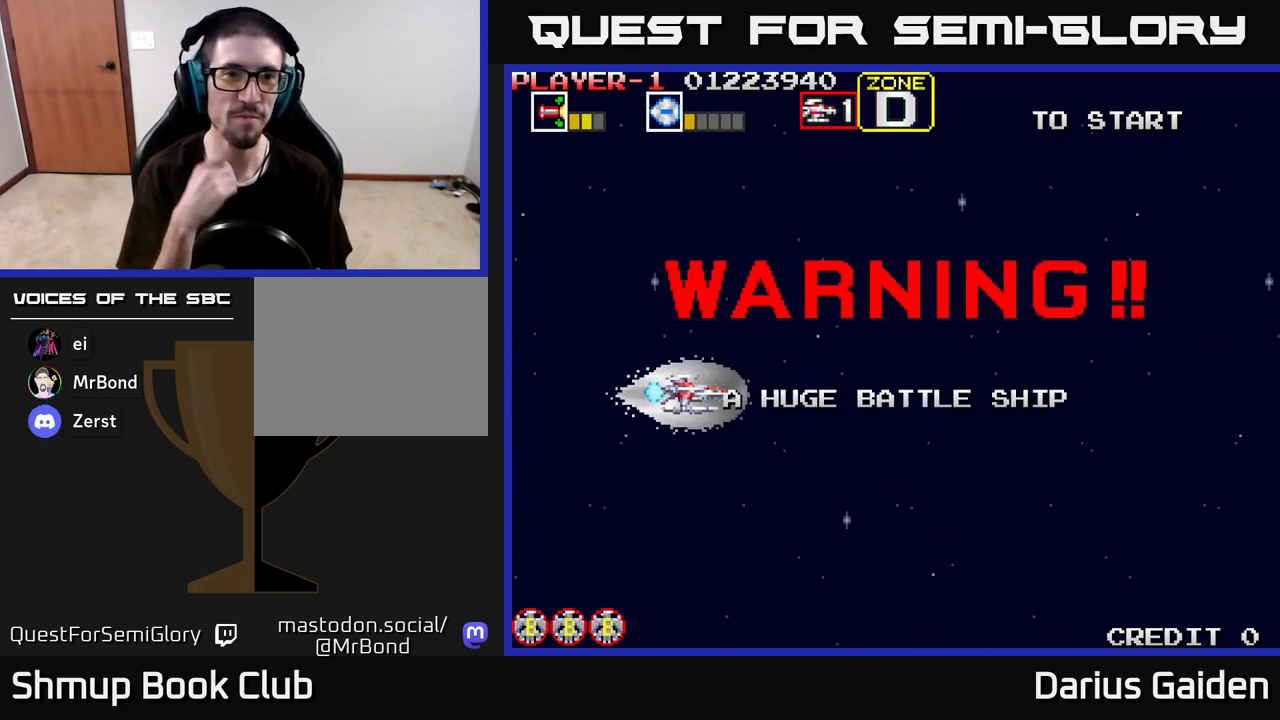
{"buttons": [], "left_stick": "center", "right_stick": "center", "events": []}
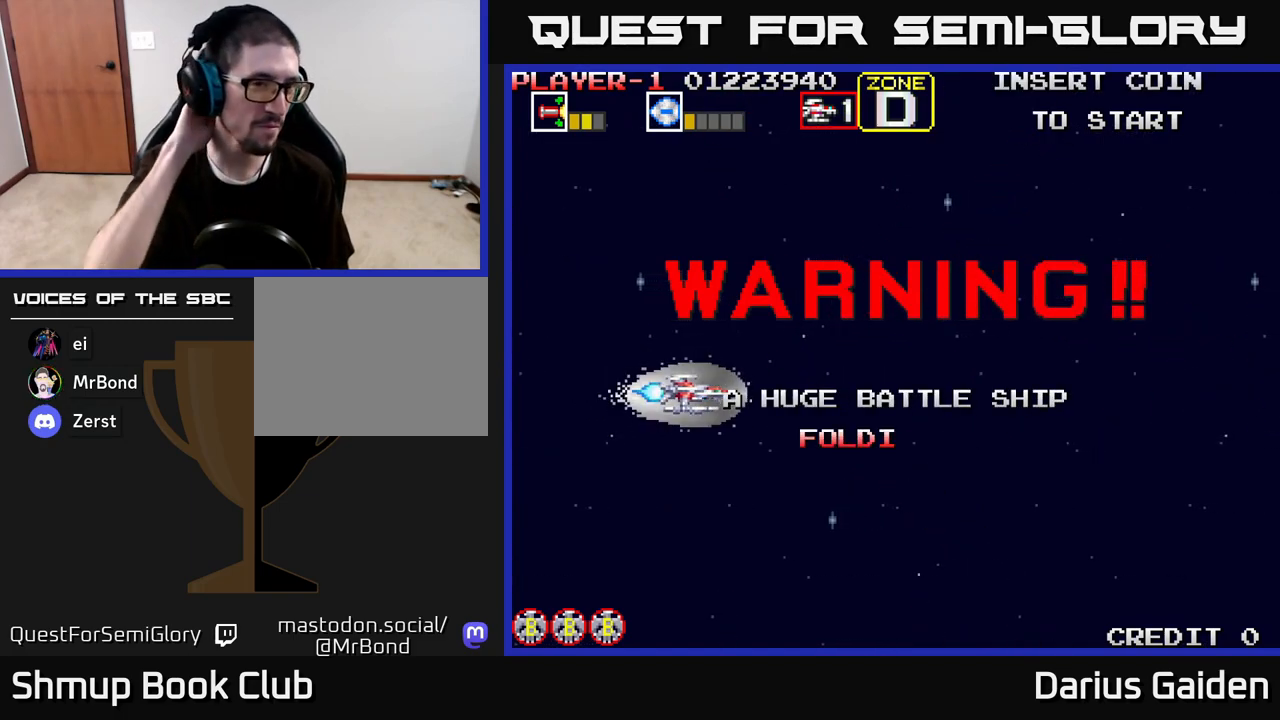
{"buttons": [], "left_stick": "center", "right_stick": "center", "events": []}
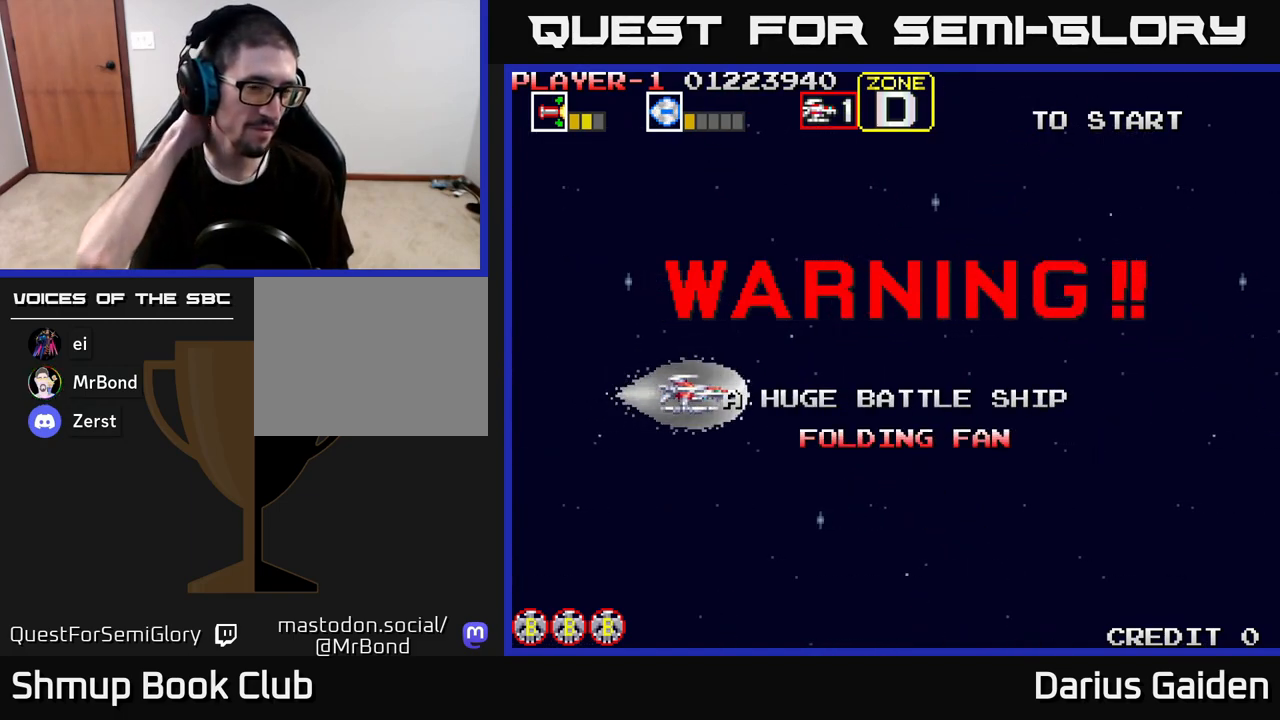
{"buttons": [], "left_stick": "center", "right_stick": "center", "events": []}